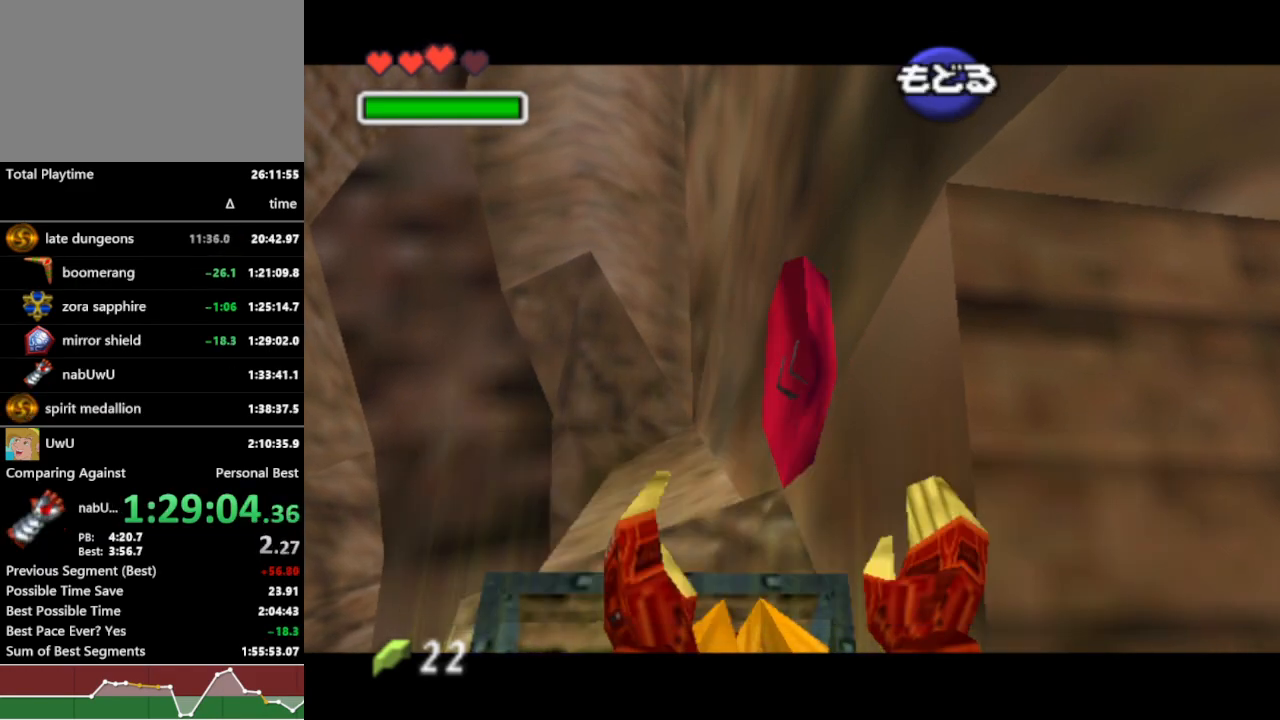
Gameplay with a controller (Nintendo layout); each line is a JSON object with the inputs held at the frame after it. "events" lists button and stick changes between this image and that frame as [ms after this image, input, new state], when the widget could be followed in between. Not read: L3 R3.
{"buttons": ["R1"], "left_stick": "right", "right_stick": "center", "events": [[133, "START", "up"]]}
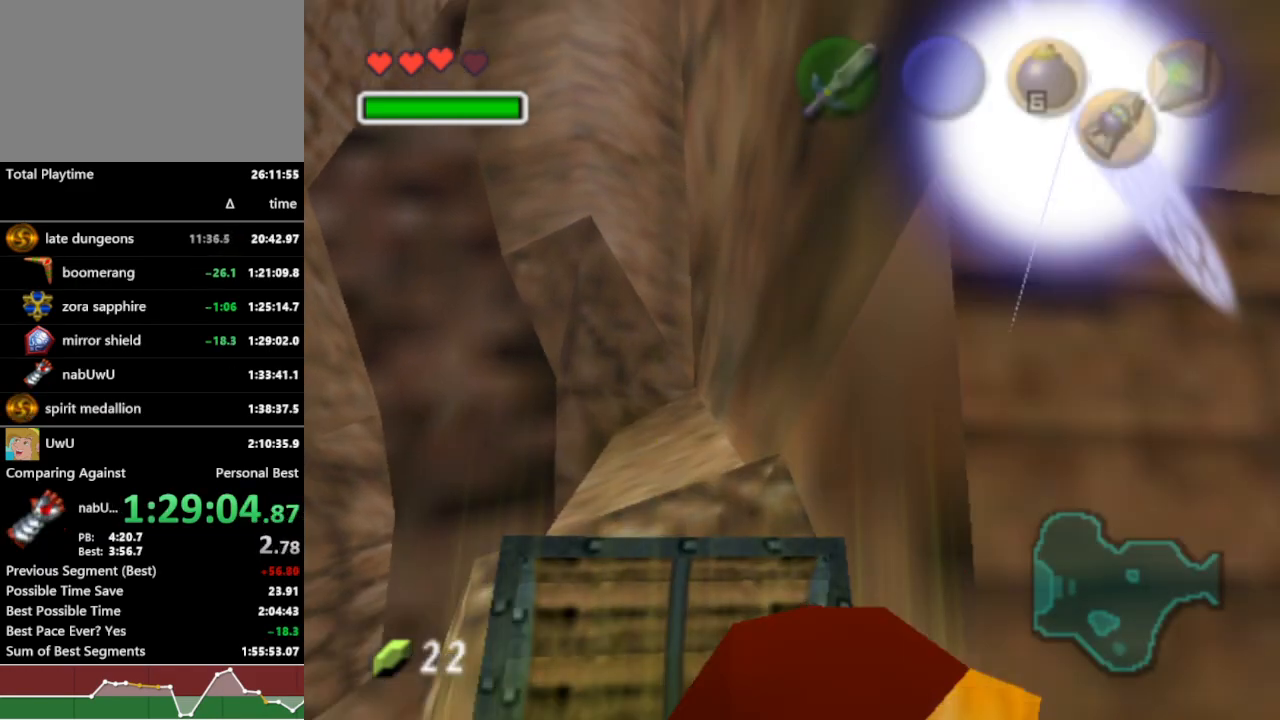
{"buttons": ["R1"], "left_stick": "center", "right_stick": "center", "events": [[100, "left_stick", "center"]]}
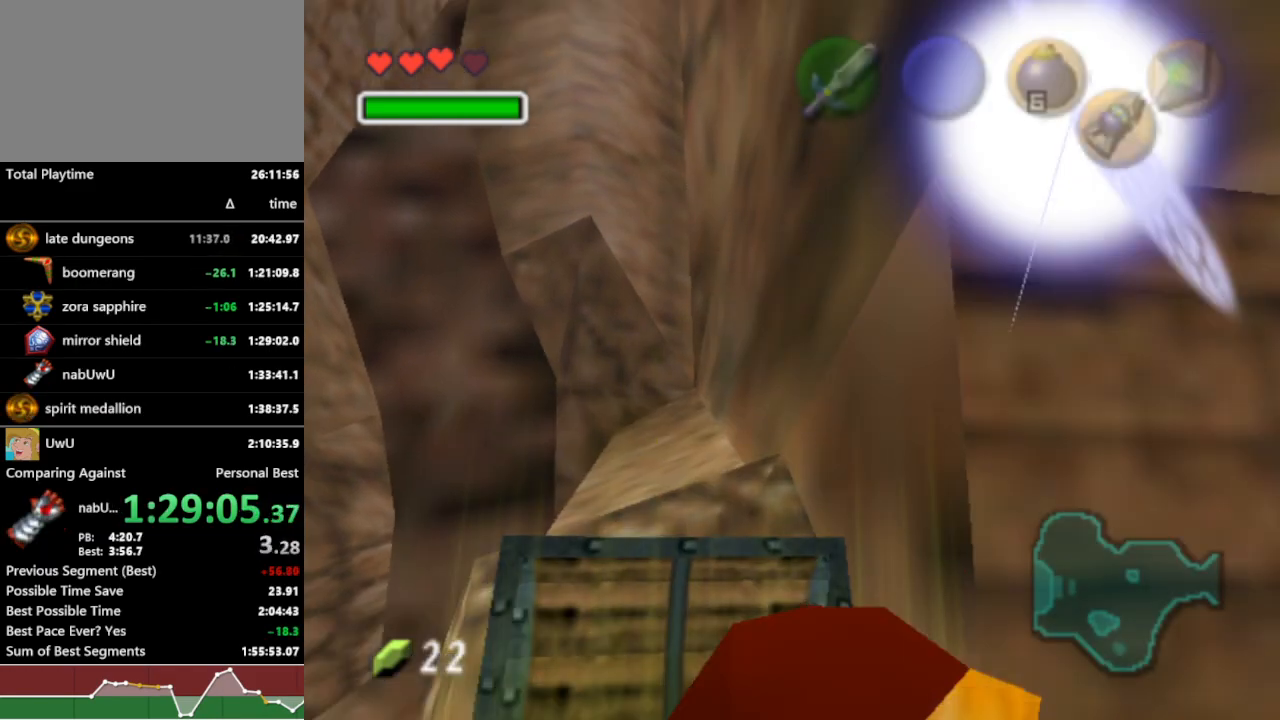
{"buttons": ["R1"], "left_stick": "center", "right_stick": "center", "events": []}
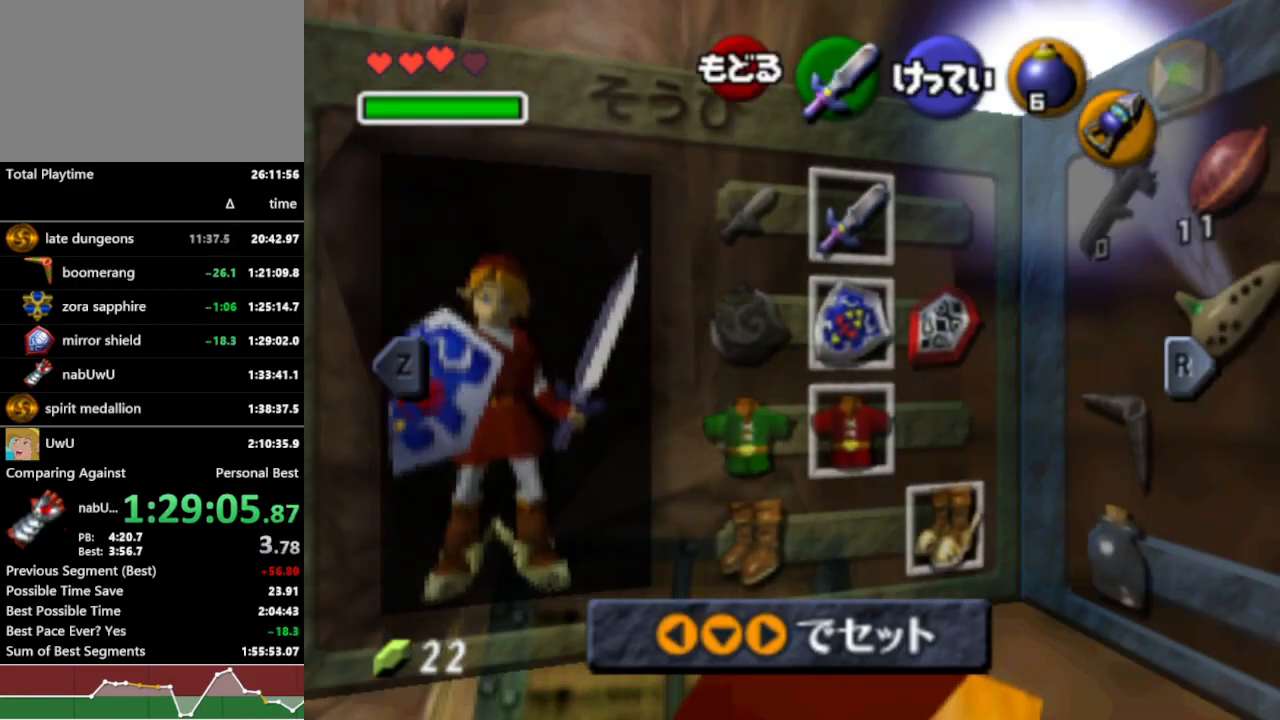
{"buttons": ["R1"], "left_stick": "center", "right_stick": "center", "events": [[133, "left_stick", "left"], [167, "A", "down"], [300, "A", "up"], [300, "left_stick", "center"]]}
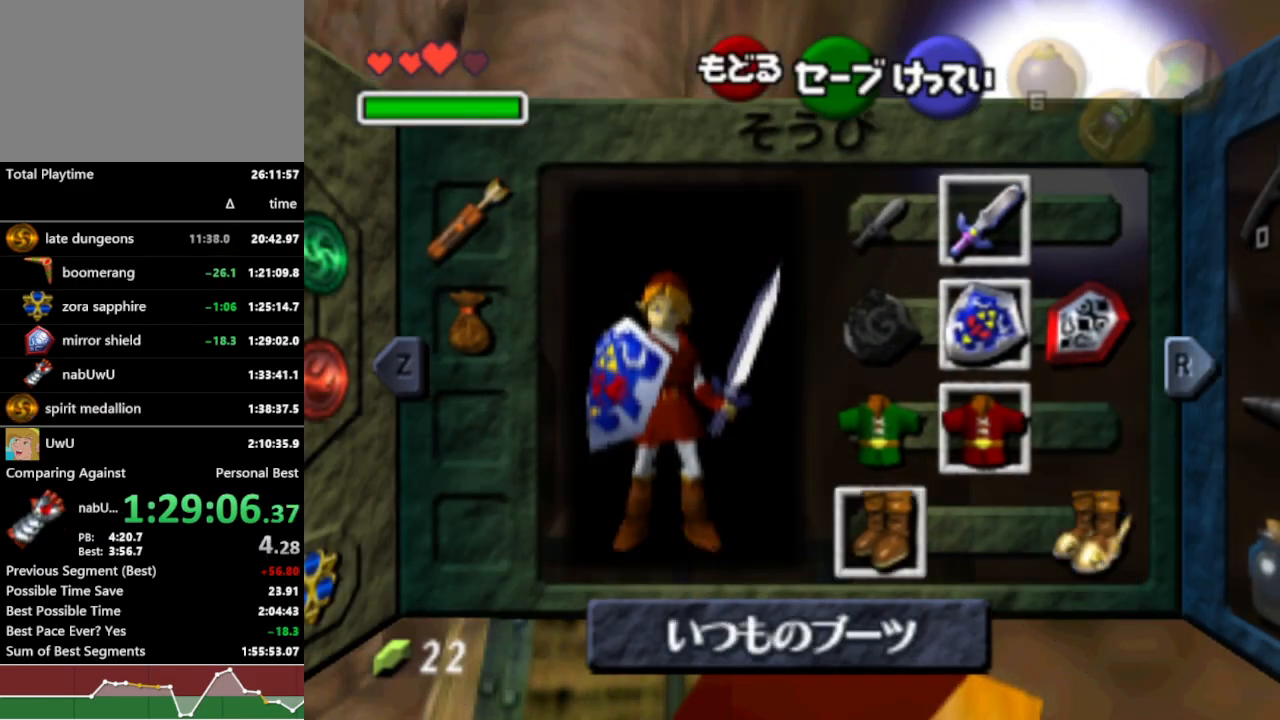
{"buttons": ["R1"], "left_stick": "center", "right_stick": "center", "events": [[133, "left_stick", "up-right"], [167, "A", "down"], [233, "A", "up"], [267, "left_stick", "center"]]}
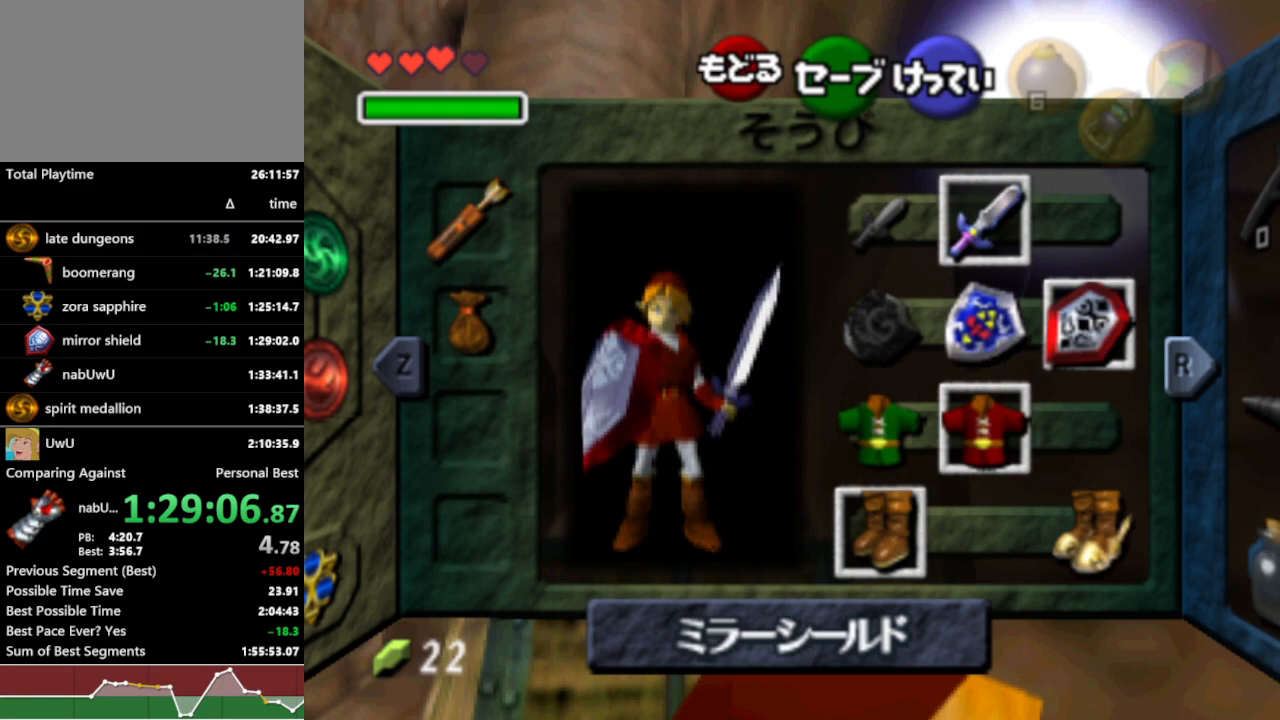
{"buttons": ["R1"], "left_stick": "right", "right_stick": "center", "events": [[200, "START", "down"], [333, "START", "up"], [467, "left_stick", "right"]]}
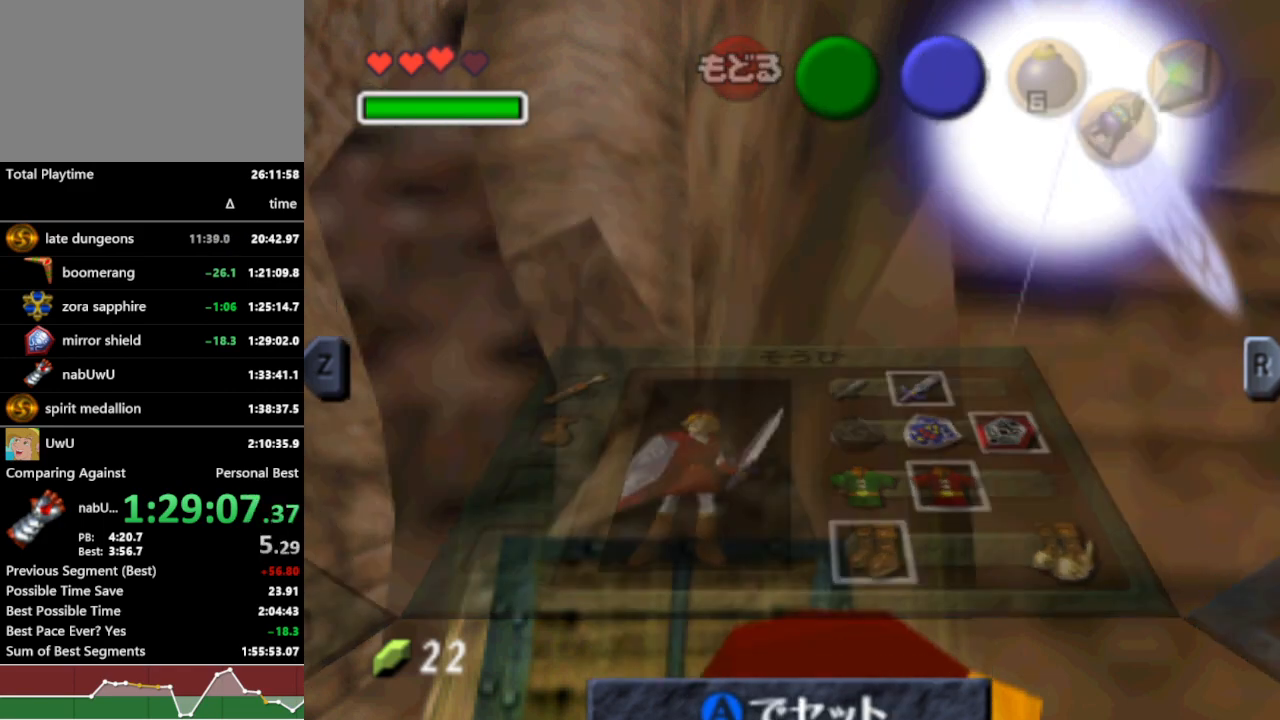
{"buttons": ["A", "R1"], "left_stick": "up-right", "right_stick": "center", "events": [[67, "left_stick", "up-right"], [367, "A", "down"], [433, "A", "up"], [500, "A", "down"]]}
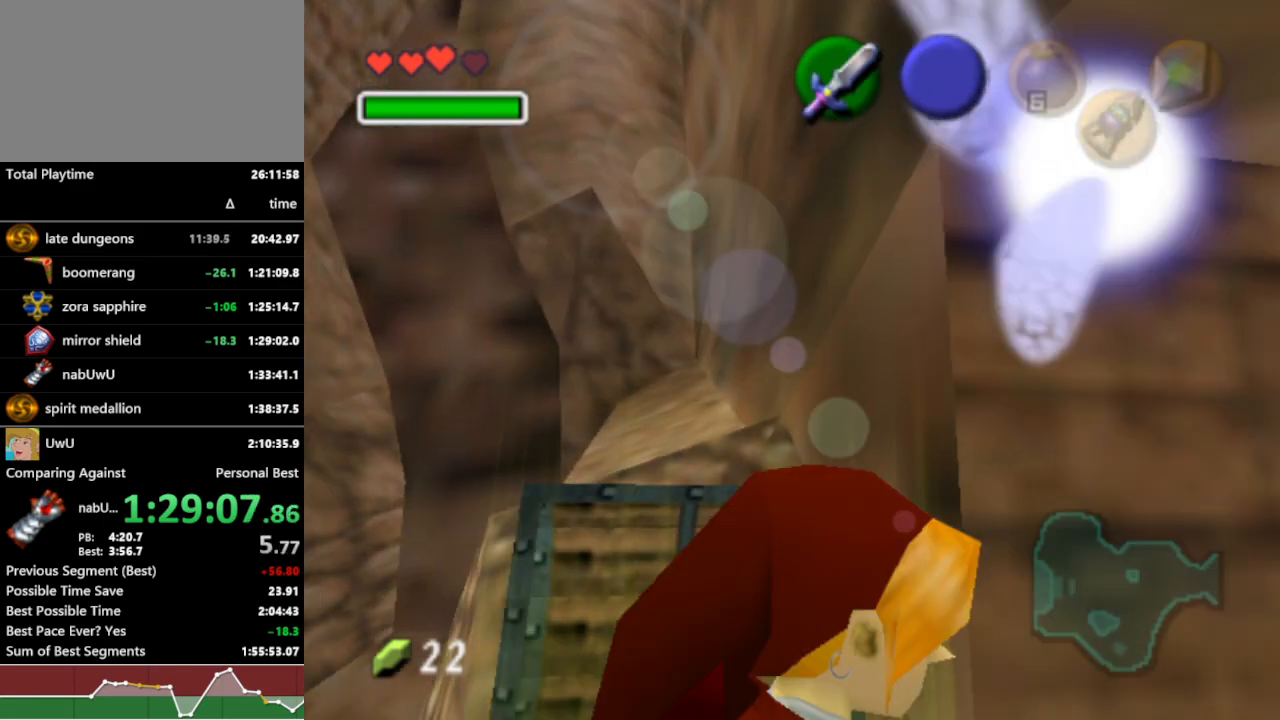
{"buttons": ["R1"], "left_stick": "up-right", "right_stick": "center", "events": [[100, "A", "up"]]}
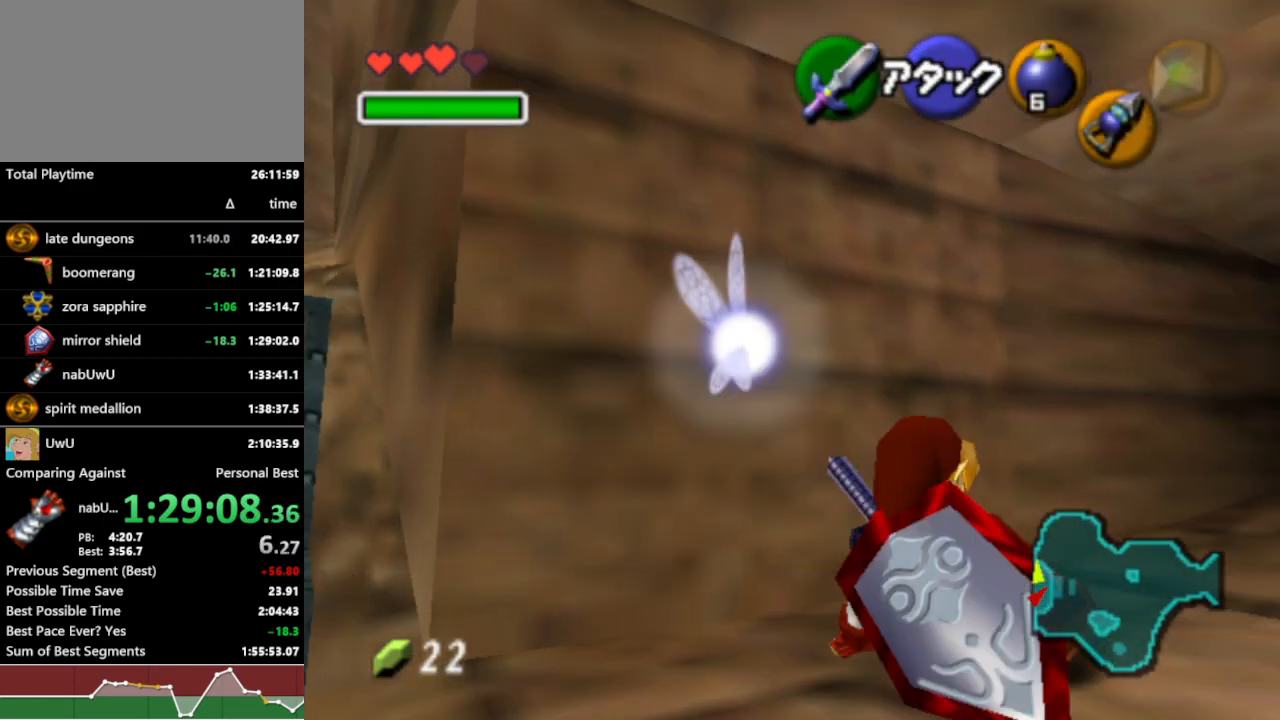
{"buttons": ["R1"], "left_stick": "up-right", "right_stick": "center", "events": [[133, "A", "down"], [233, "A", "up"]]}
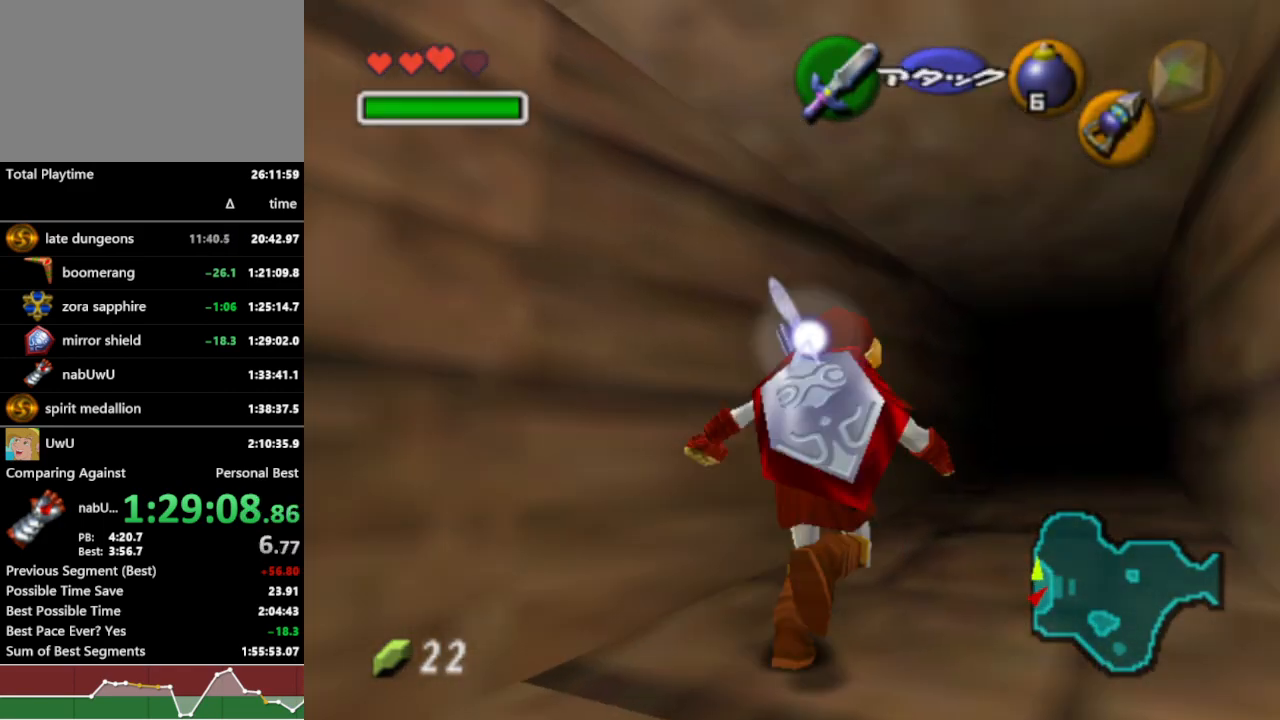
{"buttons": ["R1"], "left_stick": "center", "right_stick": "center", "events": [[200, "left_stick", "center"]]}
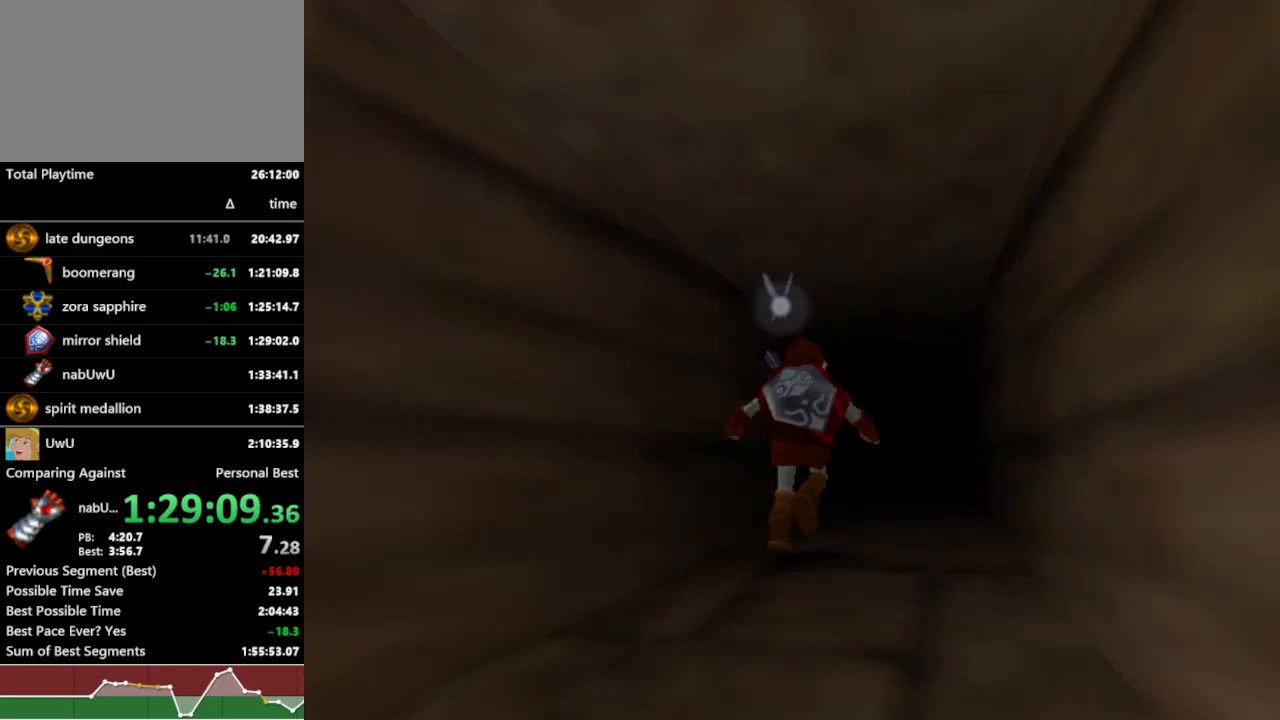
{"buttons": ["R1"], "left_stick": "center", "right_stick": "center", "events": []}
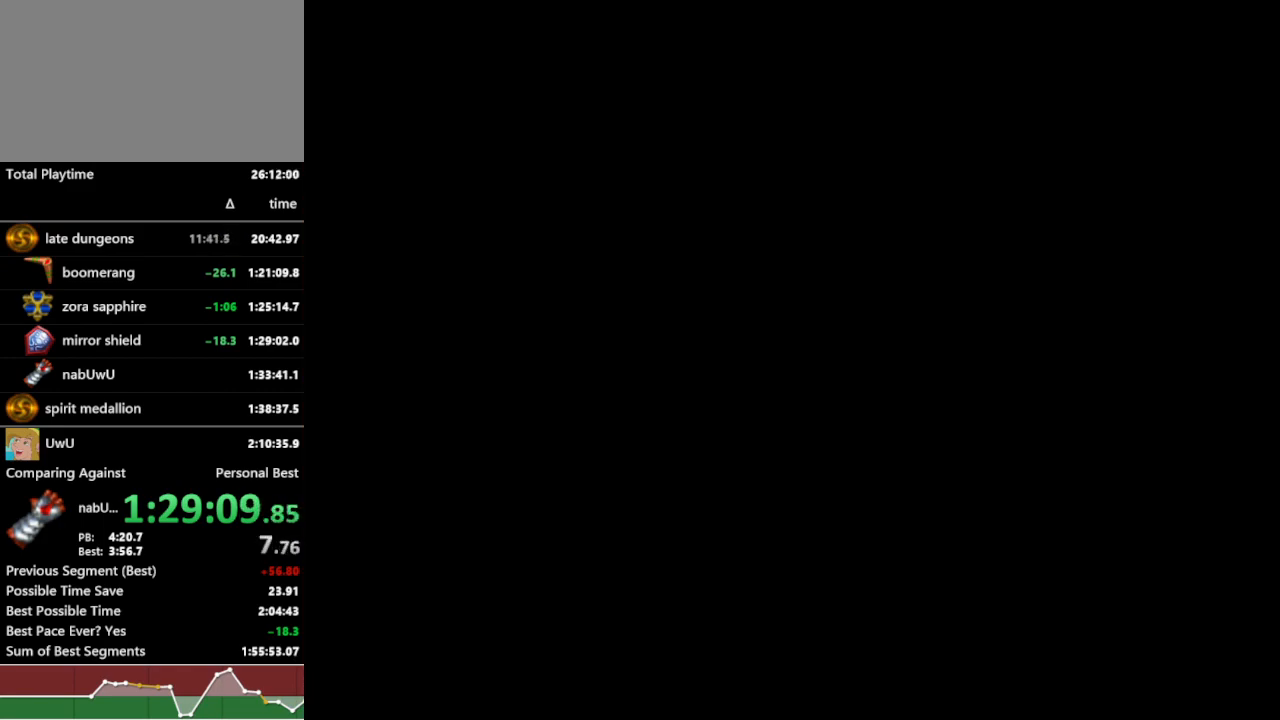
{"buttons": ["R1"], "left_stick": "center", "right_stick": "center", "events": []}
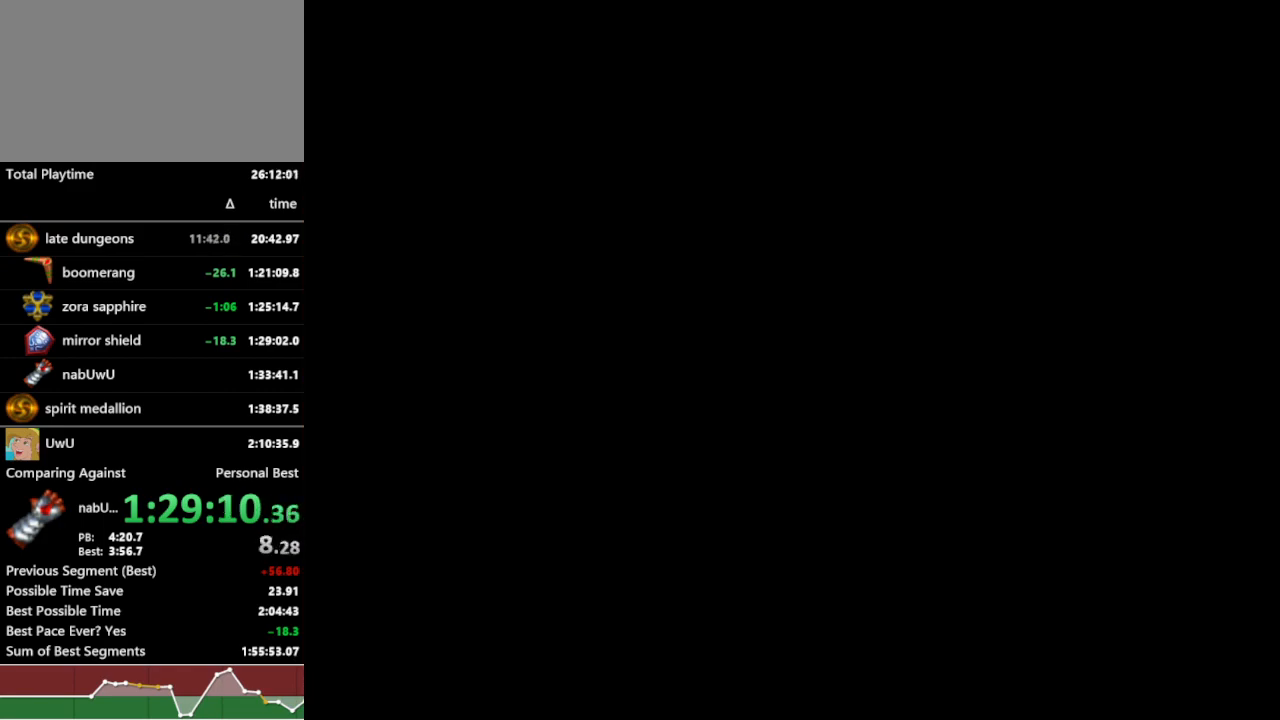
{"buttons": ["R1"], "left_stick": "up", "right_stick": "center", "events": [[233, "left_stick", "up"]]}
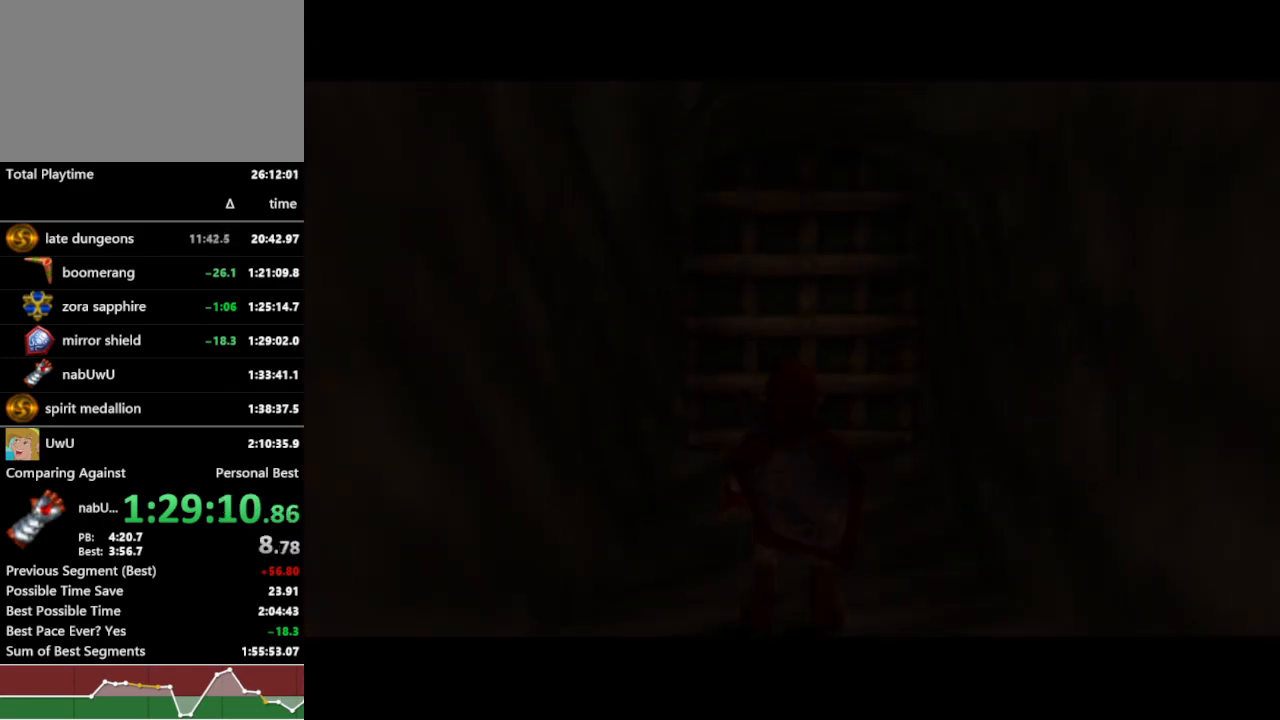
{"buttons": ["R1"], "left_stick": "up", "right_stick": "center", "events": []}
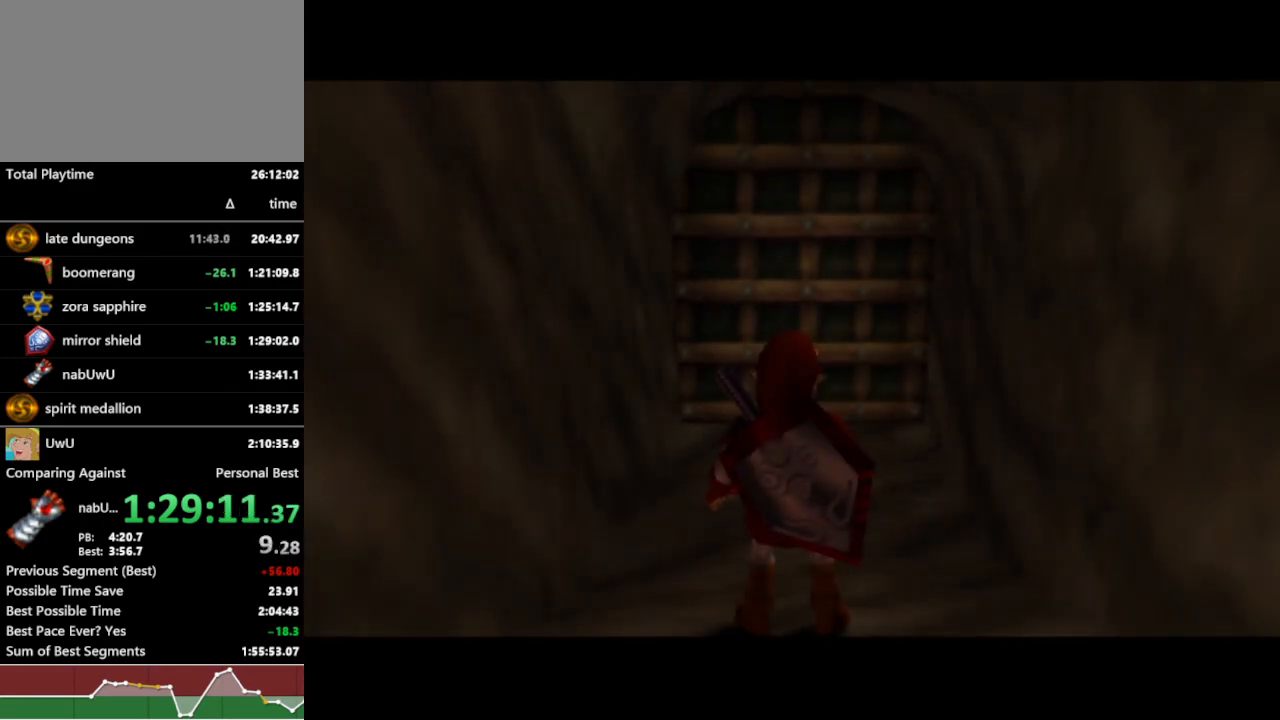
{"buttons": ["R1"], "left_stick": "up", "right_stick": "center", "events": [[67, "A", "down"], [167, "A", "up"]]}
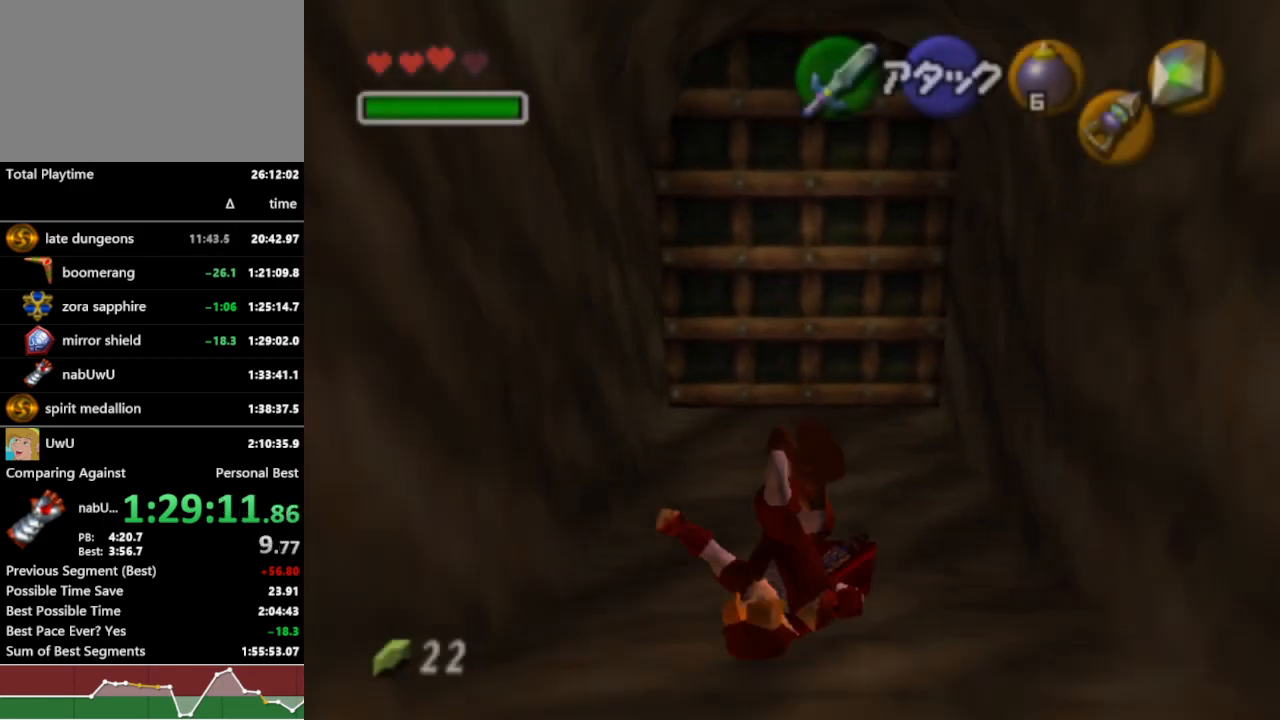
{"buttons": ["R1"], "left_stick": "up", "right_stick": "center", "events": [[367, "B", "down"], [467, "B", "up"]]}
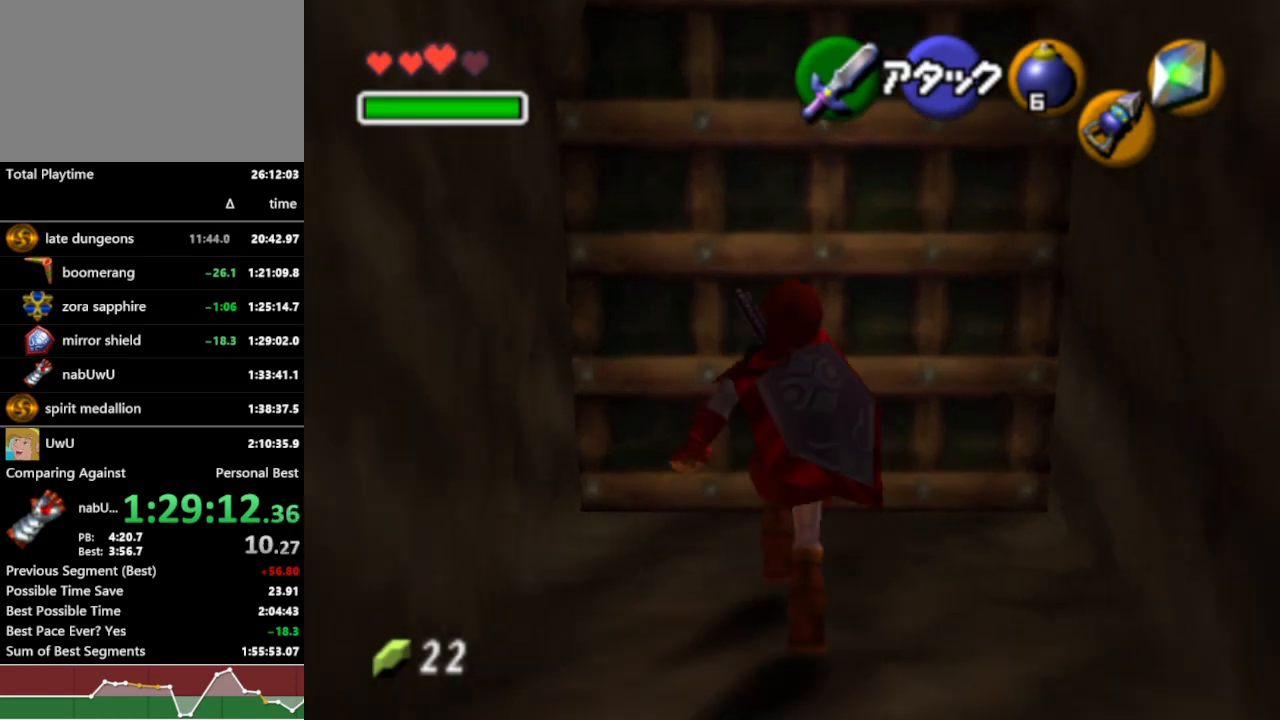
{"buttons": ["A", "R1"], "left_stick": "center", "right_stick": "center", "events": [[67, "A", "down"], [67, "left_stick", "center"], [100, "A", "up"], [200, "A", "down"], [267, "A", "up"], [333, "A", "down"], [400, "A", "up"], [467, "A", "down"]]}
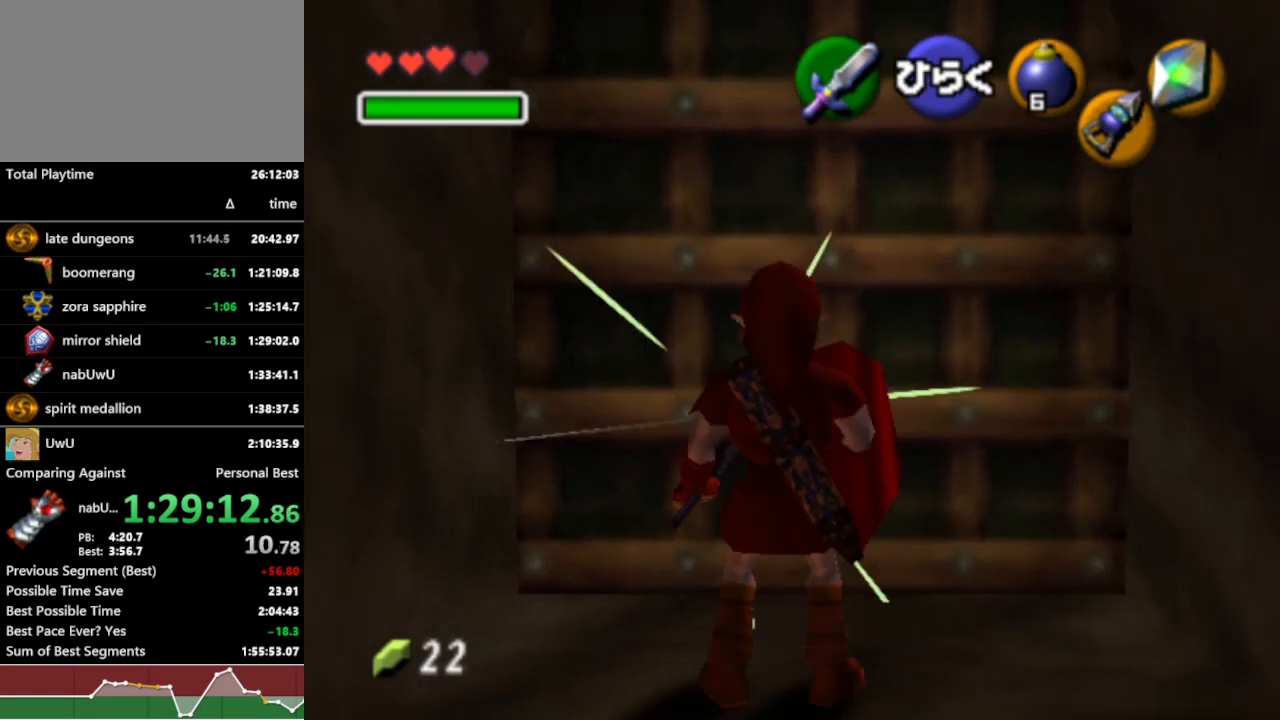
{"buttons": ["R1"], "left_stick": "center", "right_stick": "center", "events": [[33, "A", "up"], [133, "A", "down"], [200, "A", "up"]]}
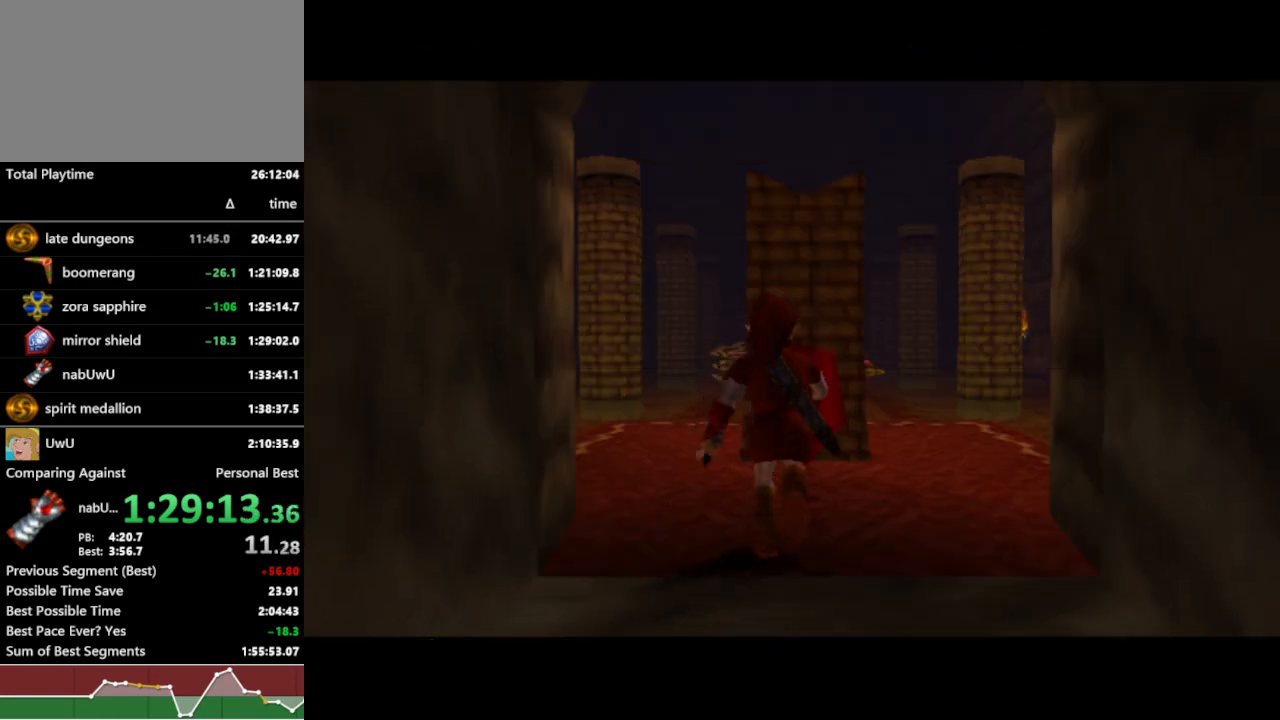
{"buttons": ["R1"], "left_stick": "center", "right_stick": "center", "events": []}
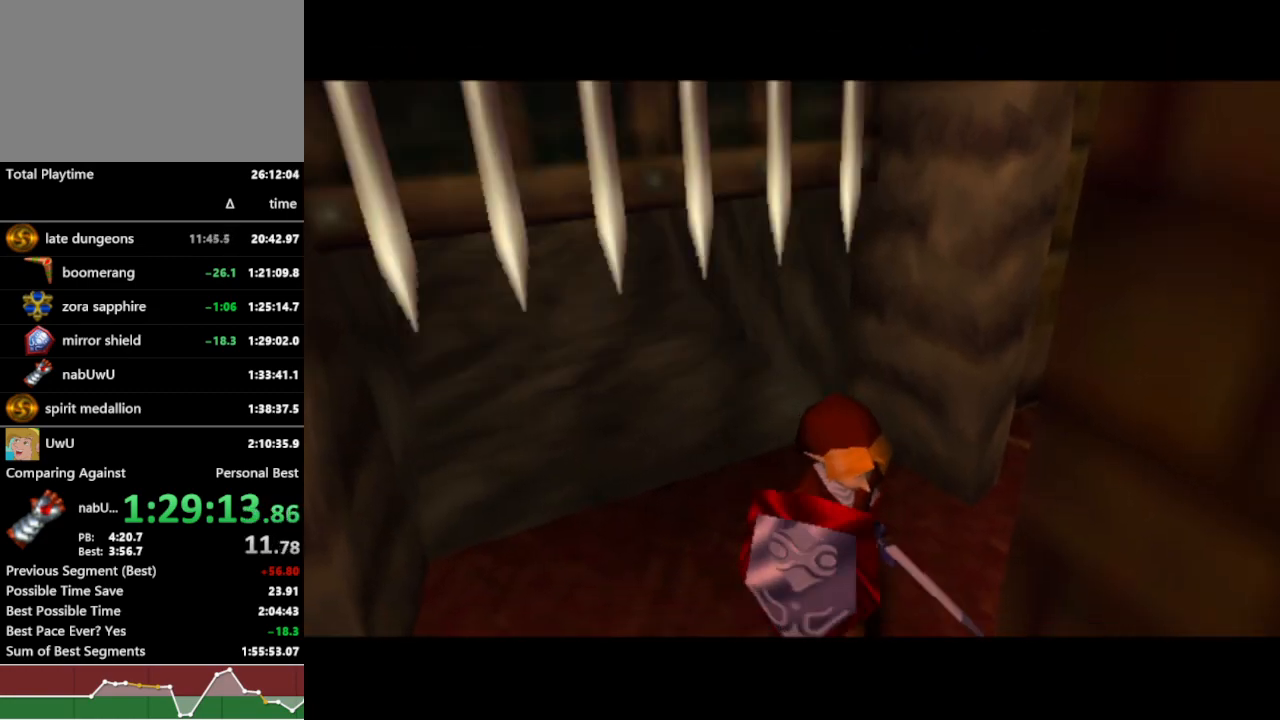
{"buttons": ["R1"], "left_stick": "center", "right_stick": "center", "events": []}
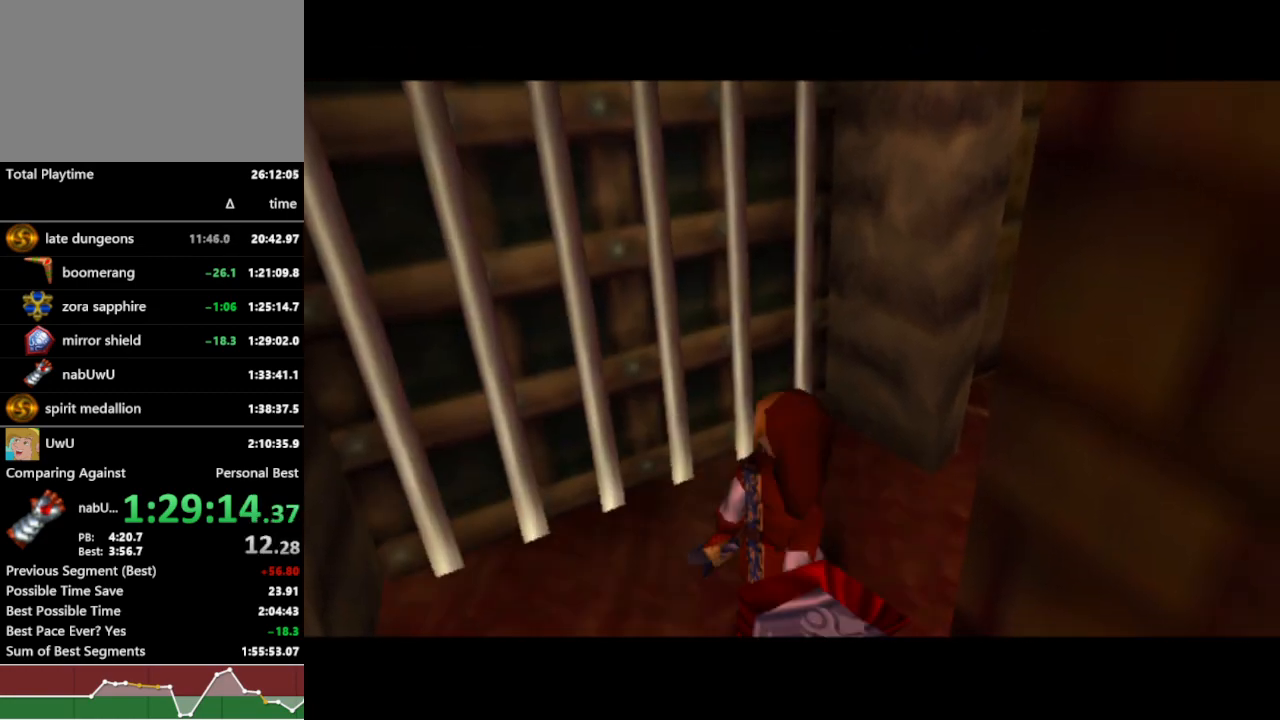
{"buttons": ["R1"], "left_stick": "center", "right_stick": "center", "events": []}
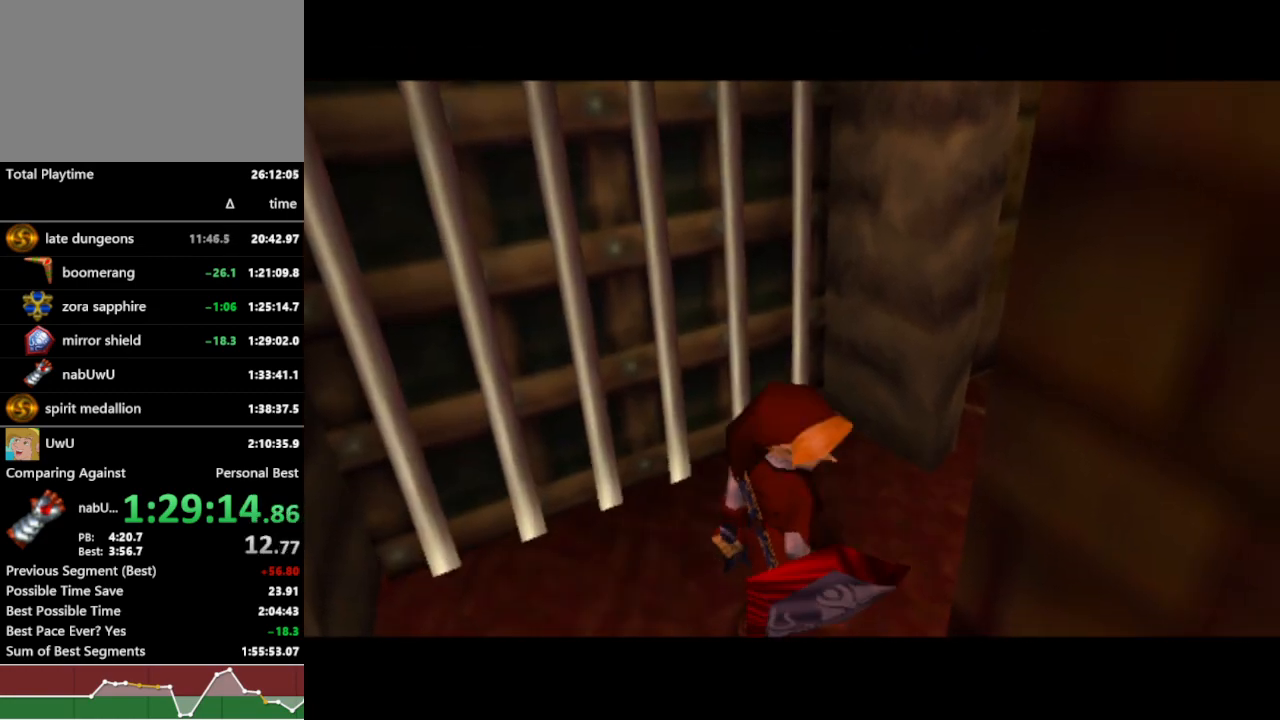
{"buttons": ["R1"], "left_stick": "center", "right_stick": "center", "events": []}
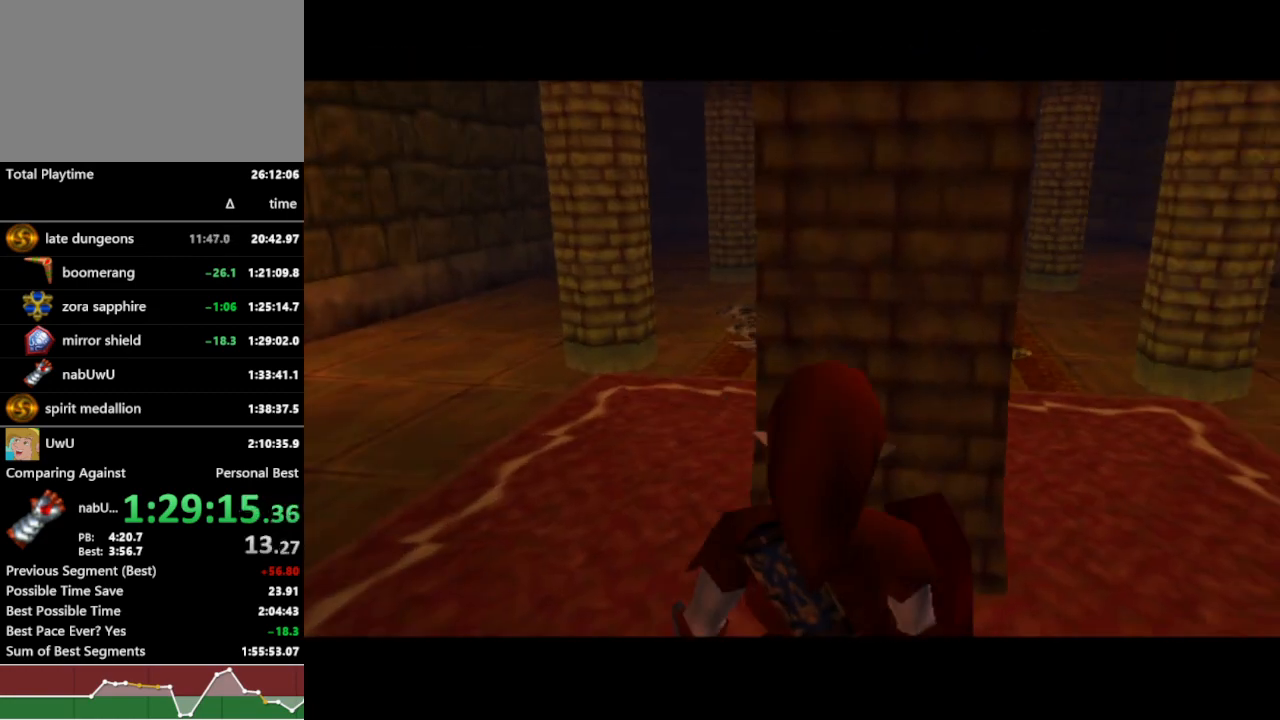
{"buttons": ["L1", "R1"], "left_stick": "center", "right_stick": "center", "events": [[200, "L1", "down"], [267, "A", "down"], [400, "A", "up"]]}
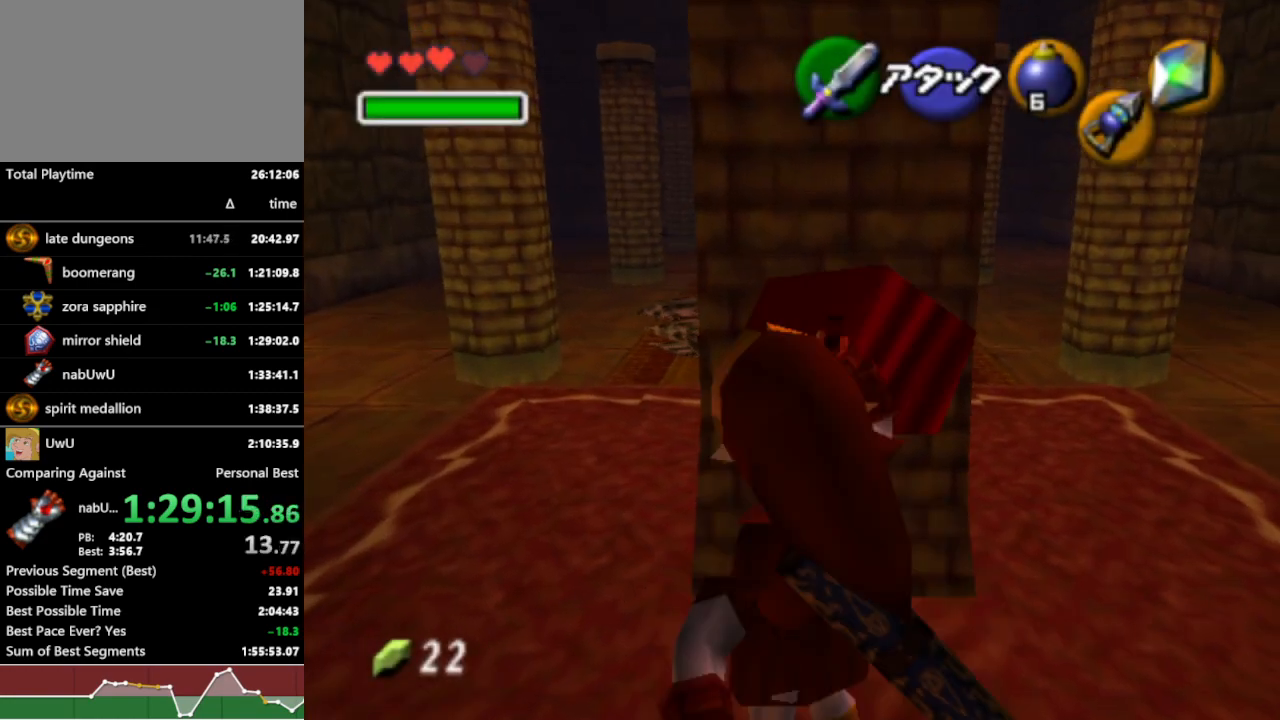
{"buttons": ["R1"], "left_stick": "center", "right_stick": "center", "events": [[233, "L1", "up"]]}
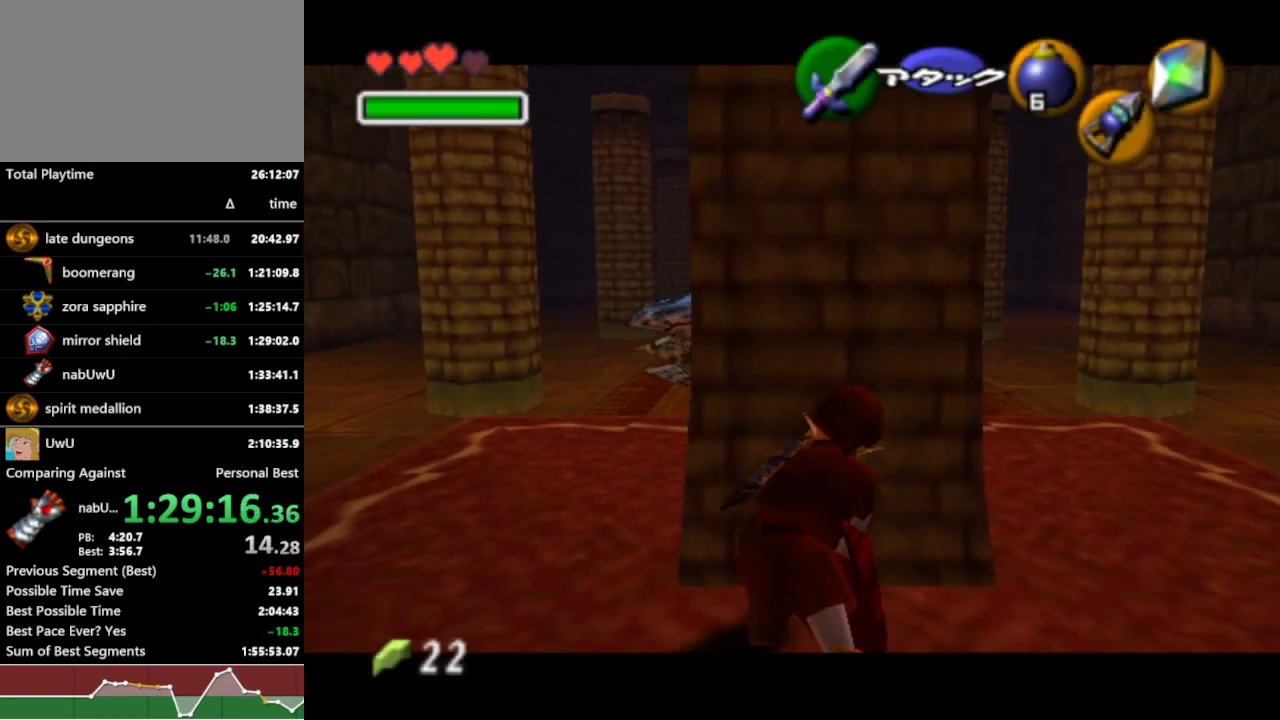
{"buttons": ["R1"], "left_stick": "up", "right_stick": "center", "events": [[267, "left_stick", "up"]]}
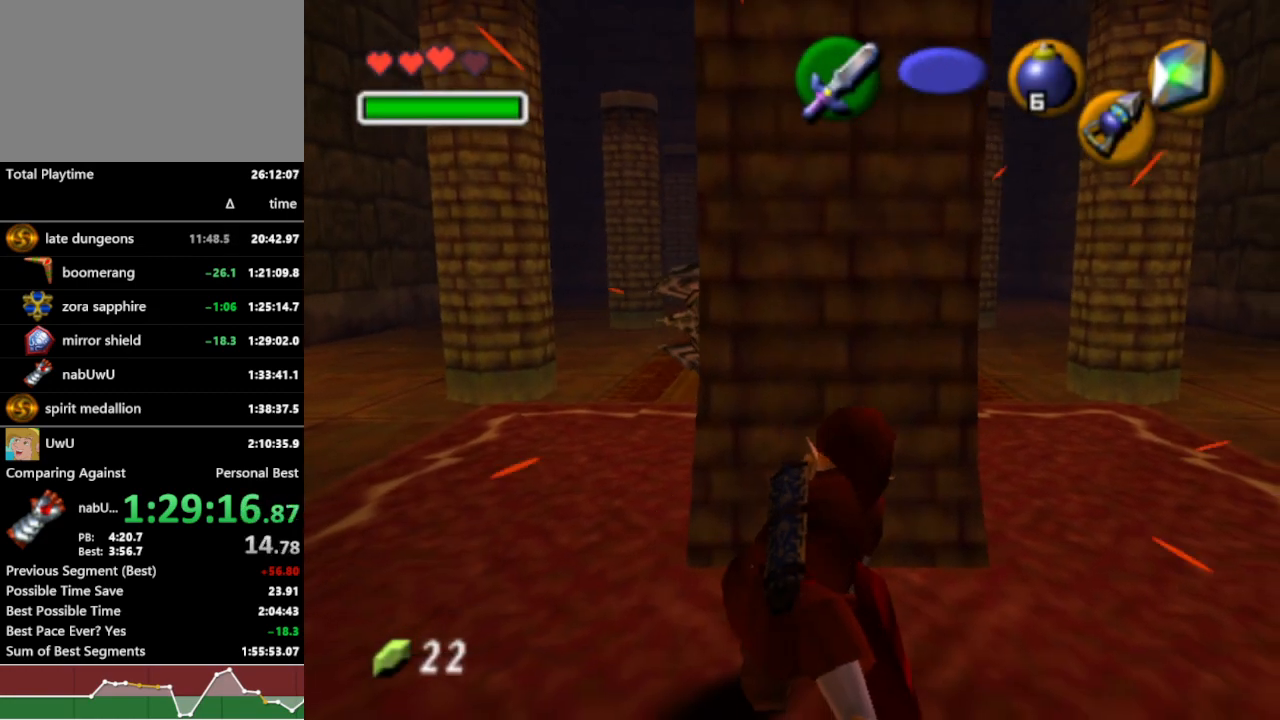
{"buttons": ["R1"], "left_stick": "center", "right_stick": "center", "events": [[233, "left_stick", "center"], [267, "B", "down"], [333, "B", "up"]]}
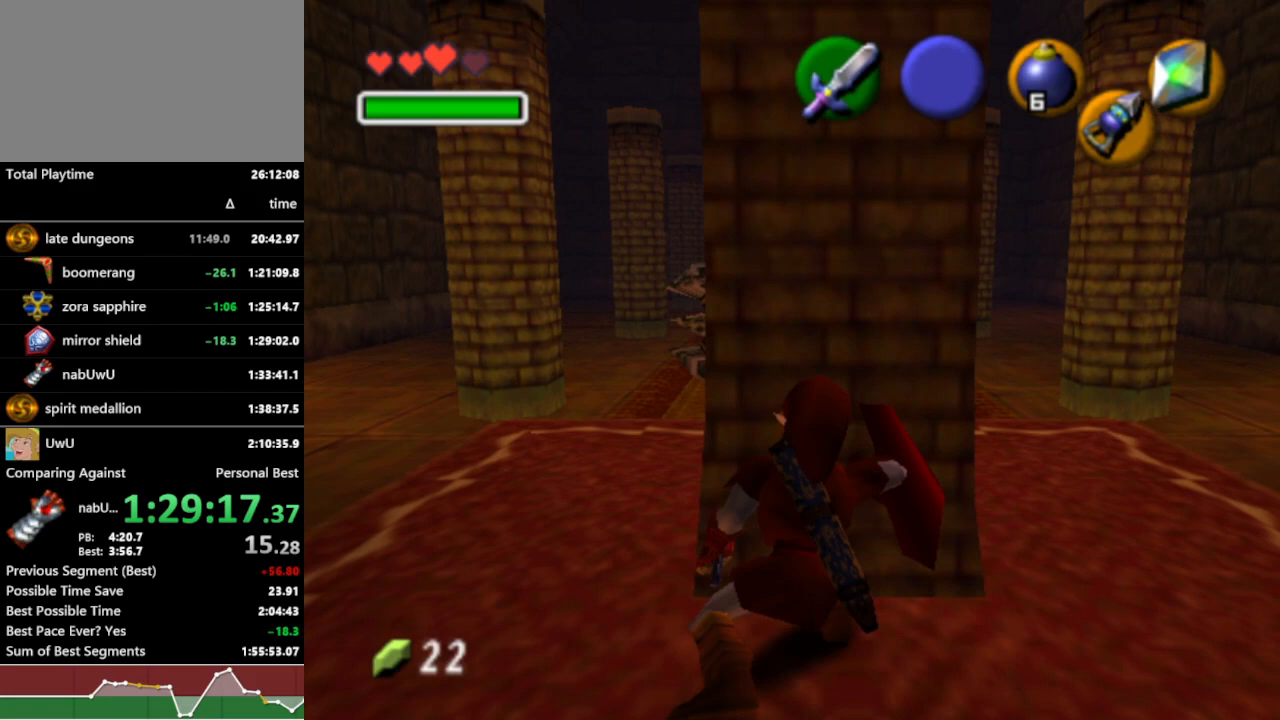
{"buttons": ["R1"], "left_stick": "center", "right_stick": "center", "events": [[167, "left_stick", "up"], [500, "left_stick", "center"]]}
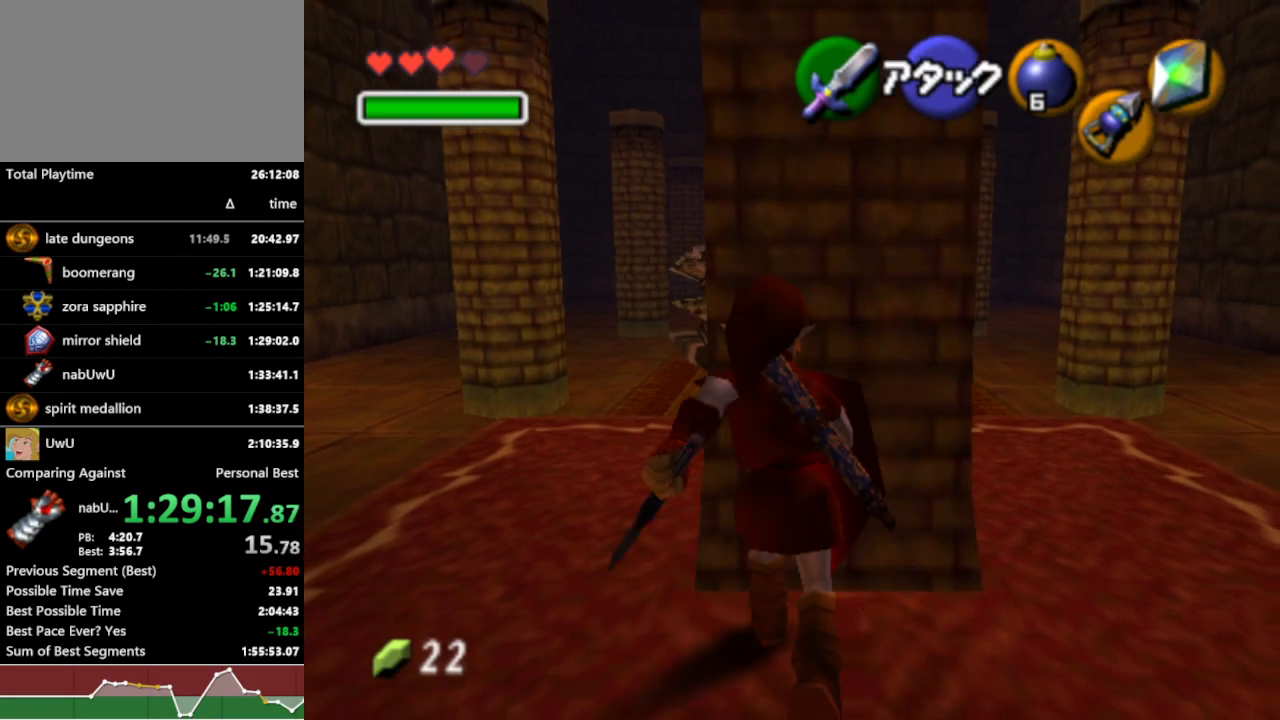
{"buttons": ["R1"], "left_stick": "up", "right_stick": "center", "events": [[33, "B", "down"], [100, "B", "up"], [467, "left_stick", "up"]]}
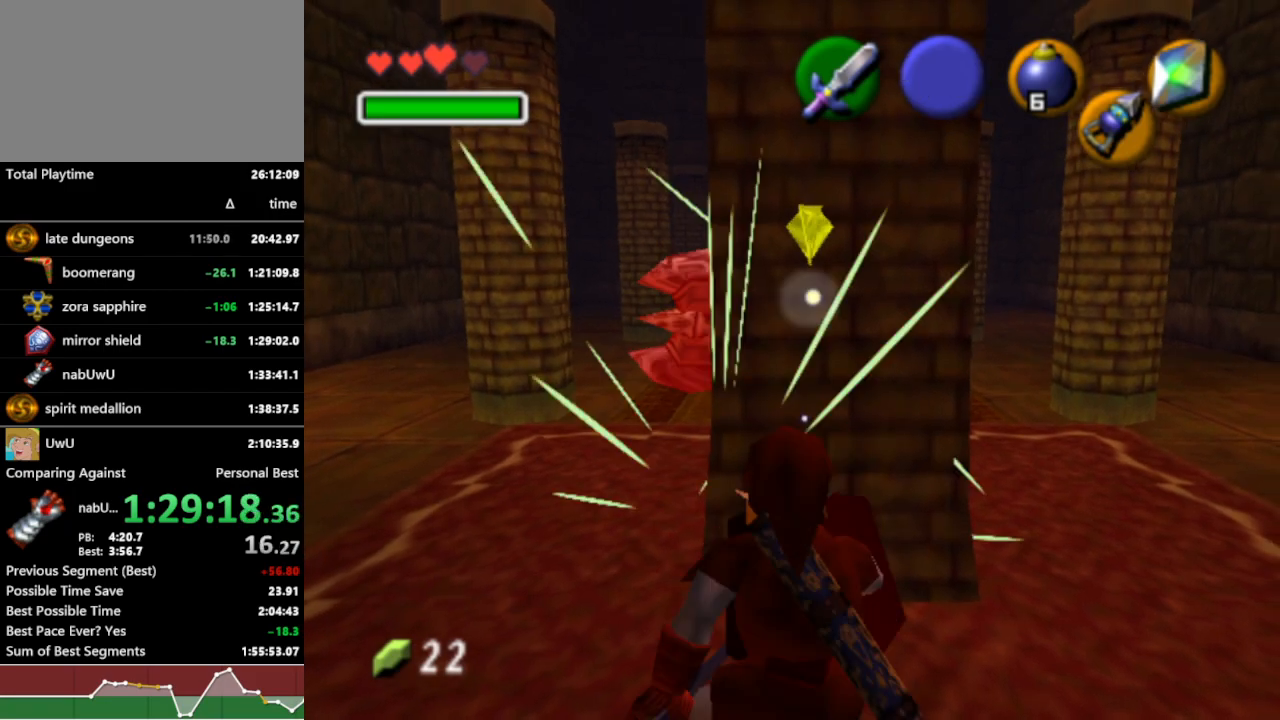
{"buttons": ["R1"], "left_stick": "center", "right_stick": "center", "events": [[300, "B", "down"], [300, "left_stick", "center"], [400, "B", "up"]]}